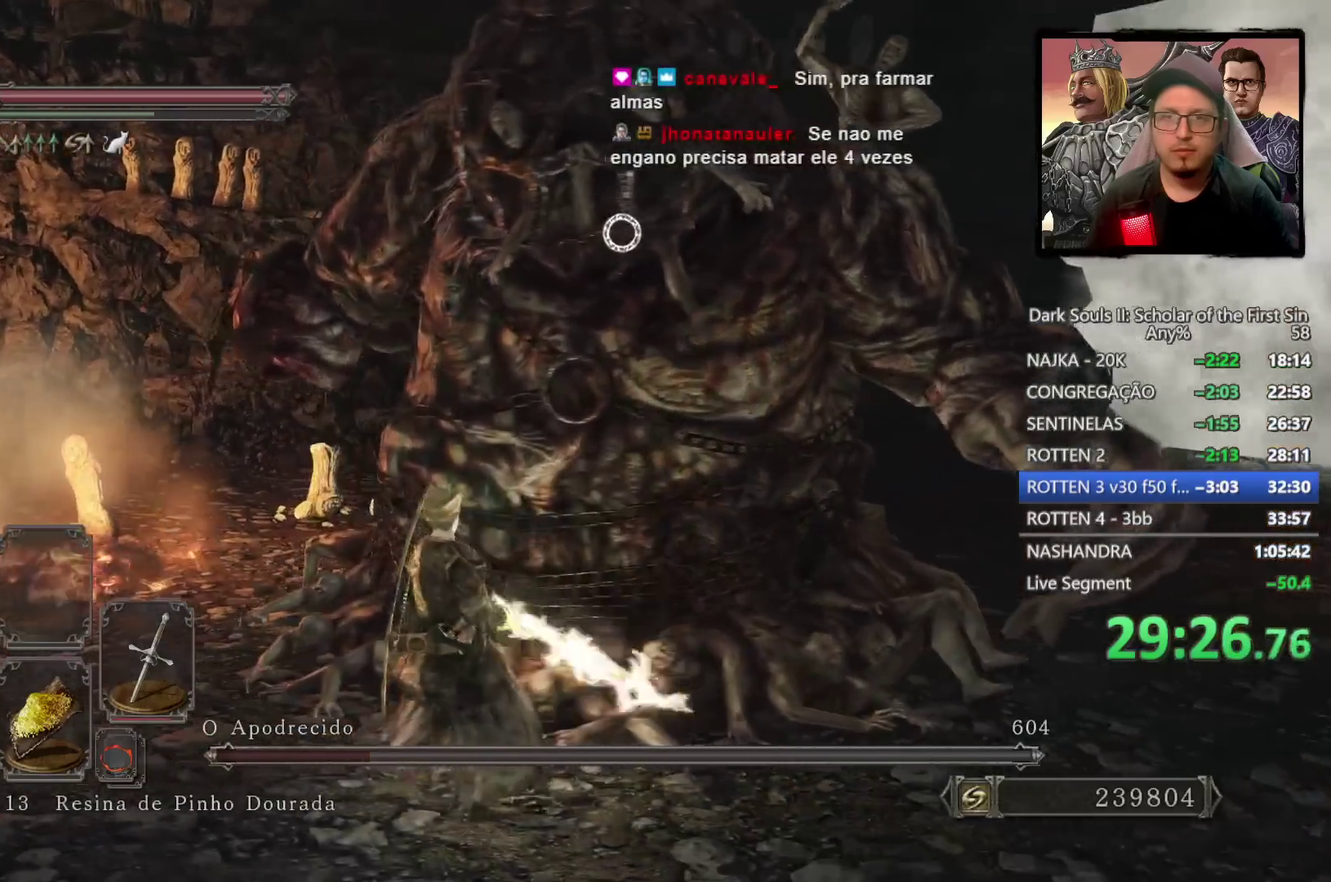
Gameplay with a controller (PlayStation layout); each line is a JSON object with the inputs held at the frame after it. "events" lists button and stick changes between this image and that frame as [ms after this image, input, new state], when the widget could be followed in between.
{"buttons": [], "left_stick": "down", "right_stick": "center", "events": [[133, "left_stick", "left"], [183, "left_stick", "down-left"], [233, "left_stick", "up-right"], [283, "left_stick", "down"]]}
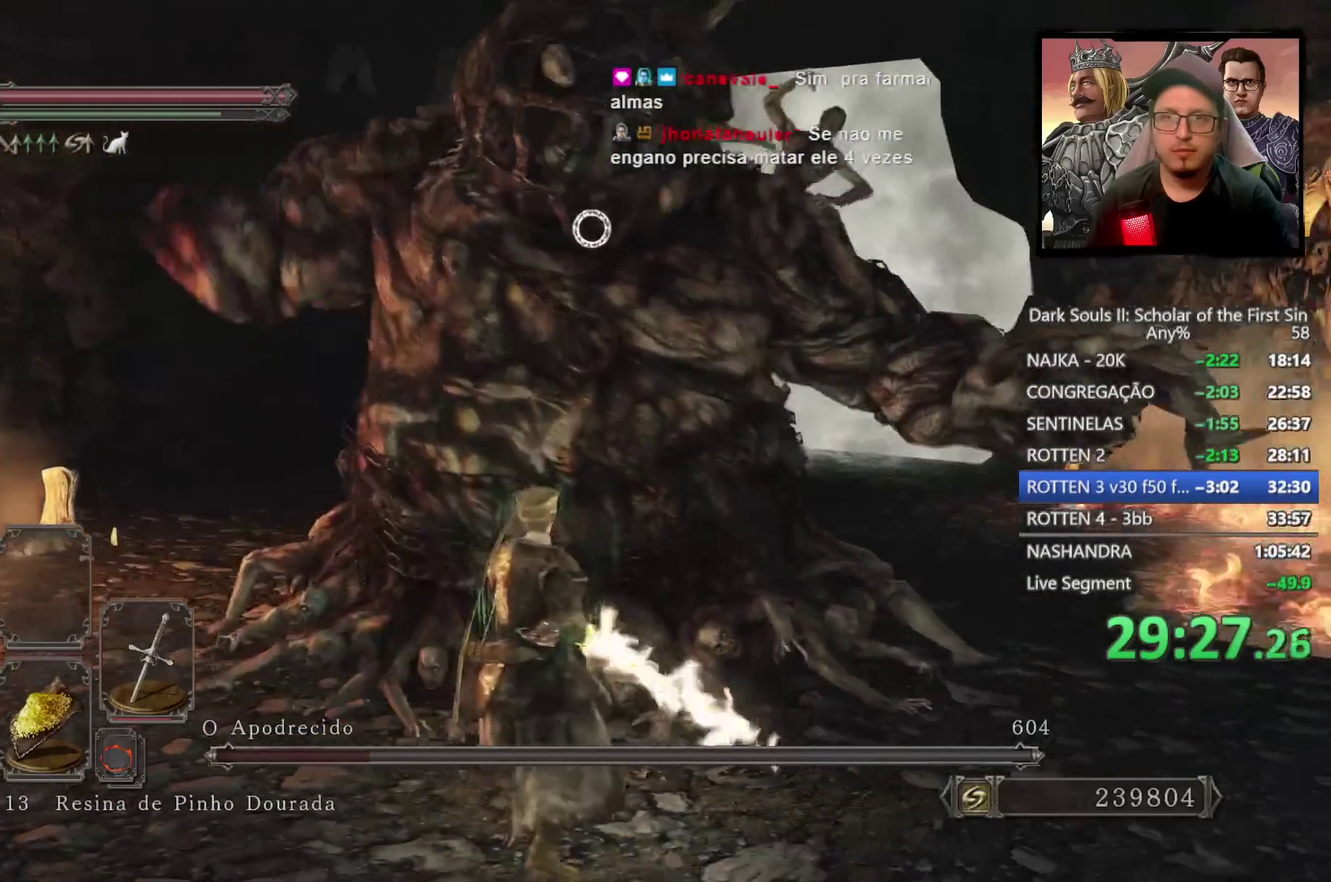
{"buttons": [], "left_stick": "left", "right_stick": "center", "events": [[167, "left_stick", "down-left"], [233, "left_stick", "up-right"], [500, "left_stick", "left"]]}
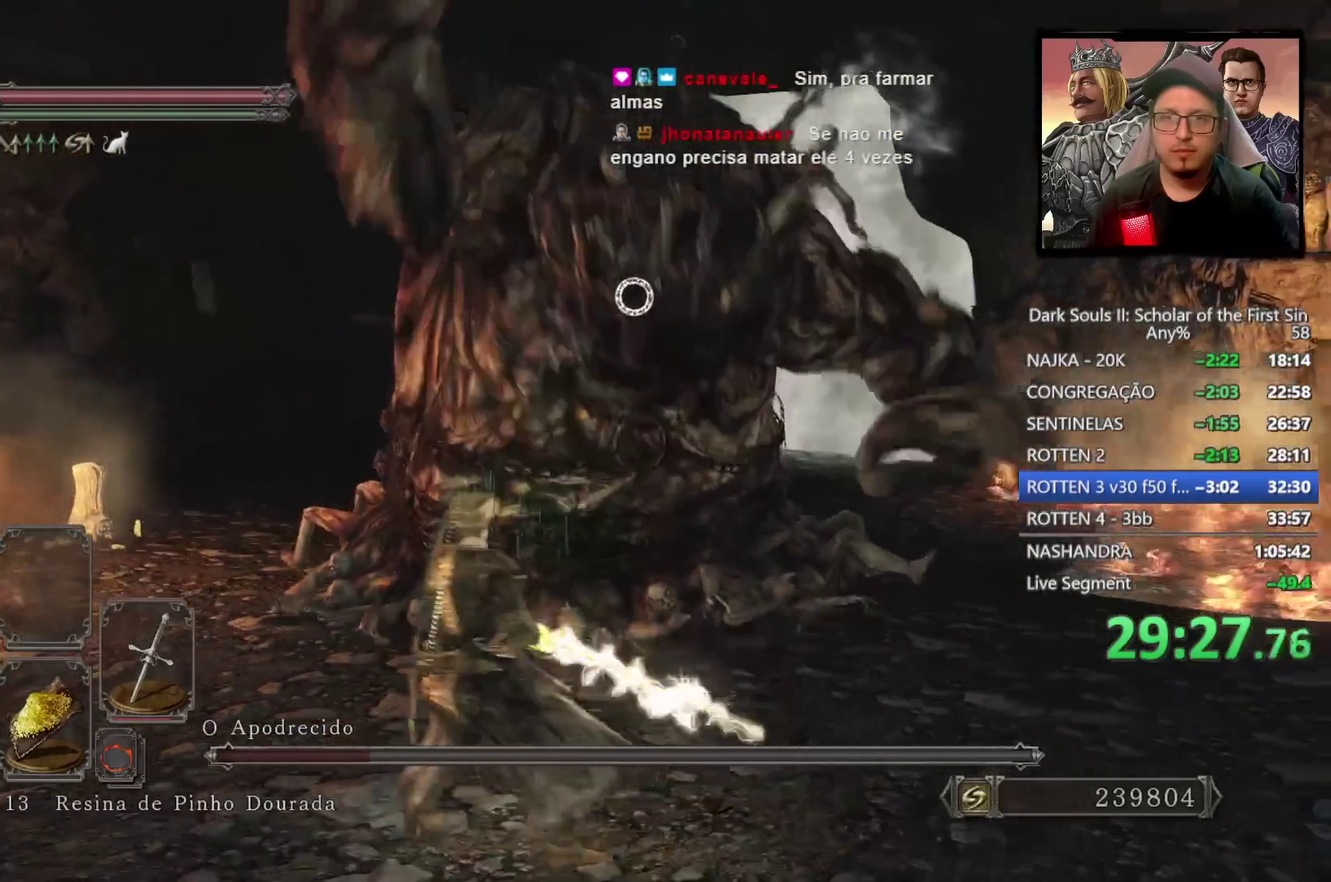
{"buttons": [], "left_stick": "up", "right_stick": "center", "events": [[167, "left_stick", "up"], [367, "R1", "down"], [483, "R1", "up"]]}
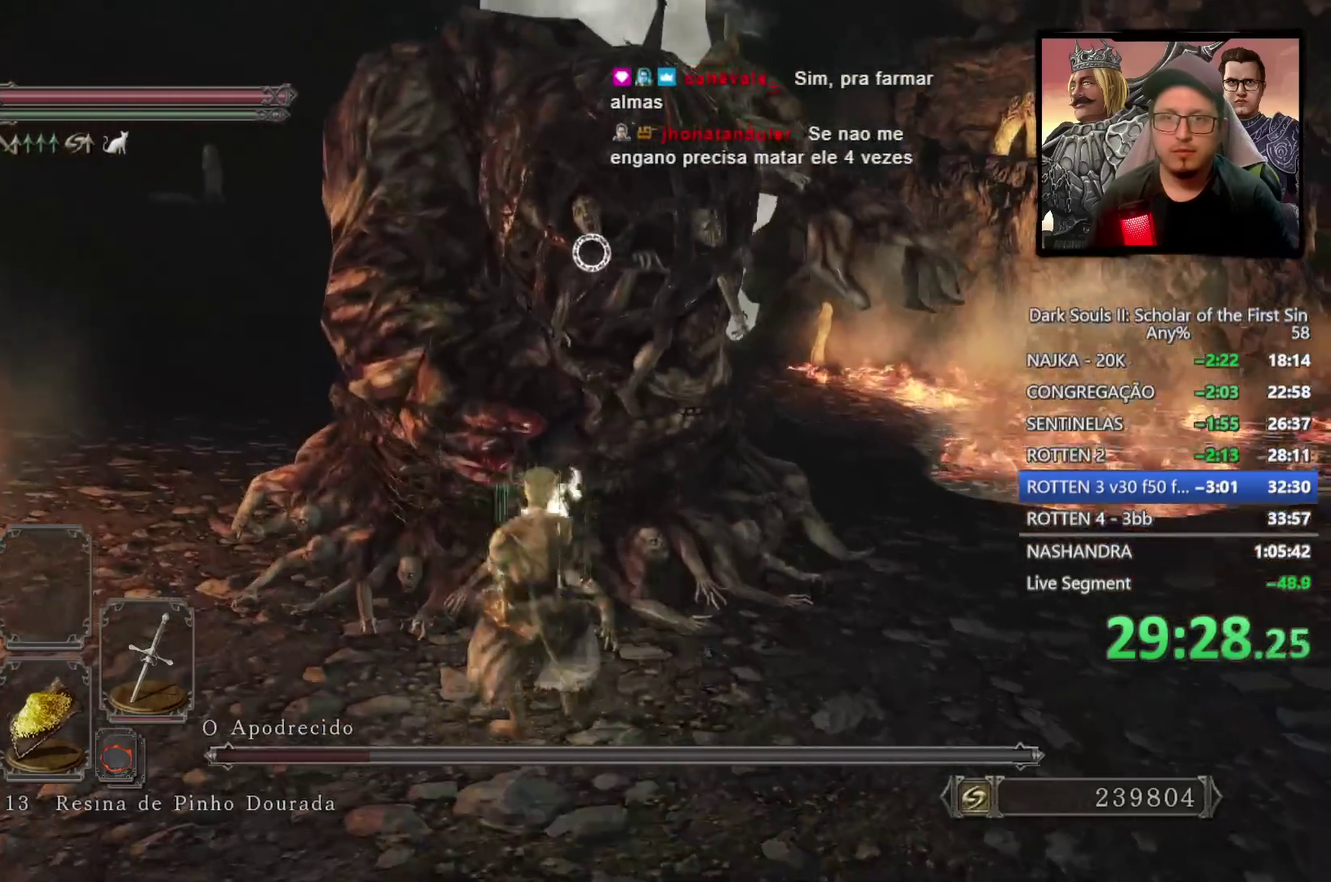
{"buttons": ["R1"], "left_stick": "up-left", "right_stick": "center", "events": [[167, "left_stick", "up-left"], [500, "R1", "down"]]}
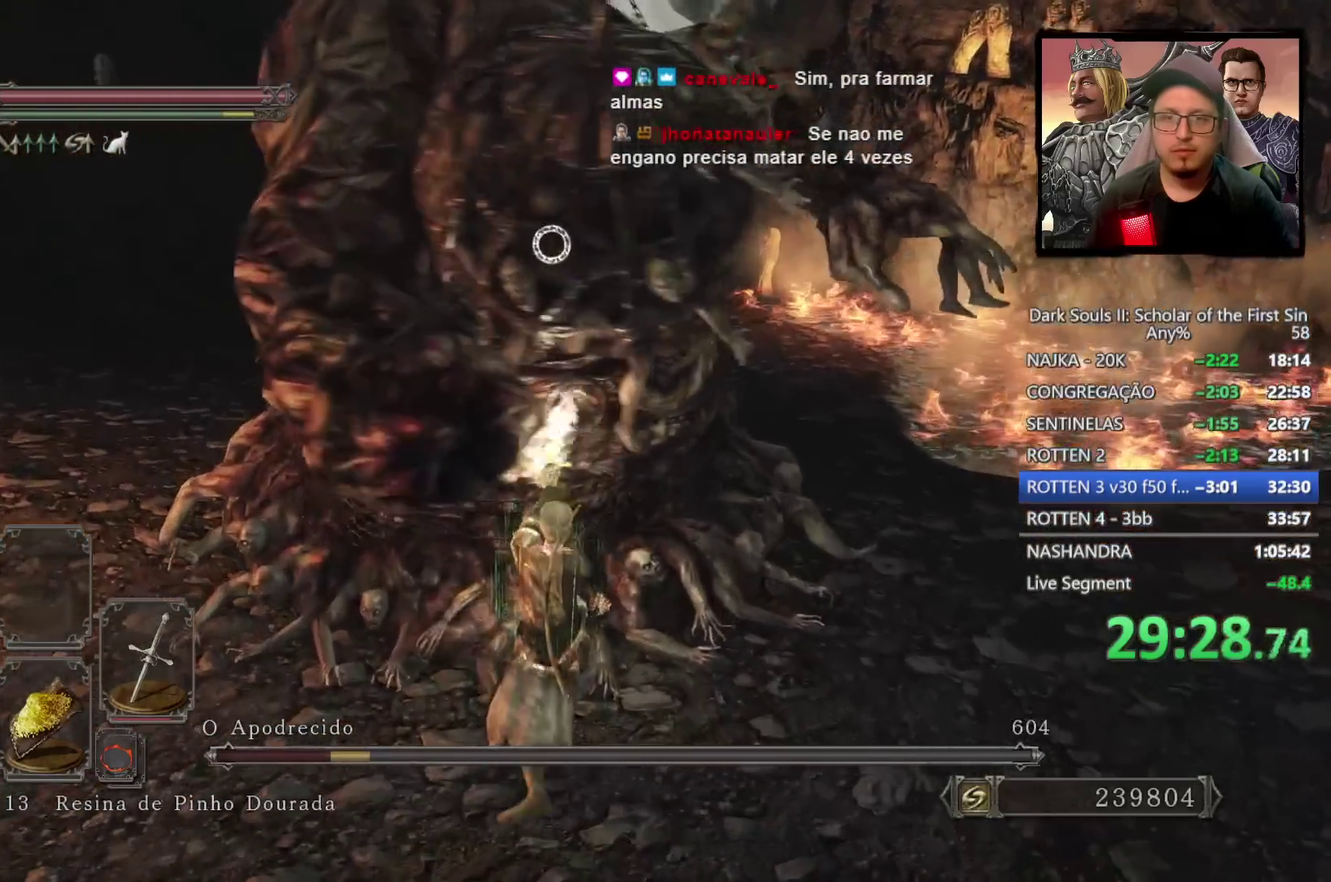
{"buttons": [], "left_stick": "center", "right_stick": "center", "events": [[117, "left_stick", "center"], [150, "R1", "up"]]}
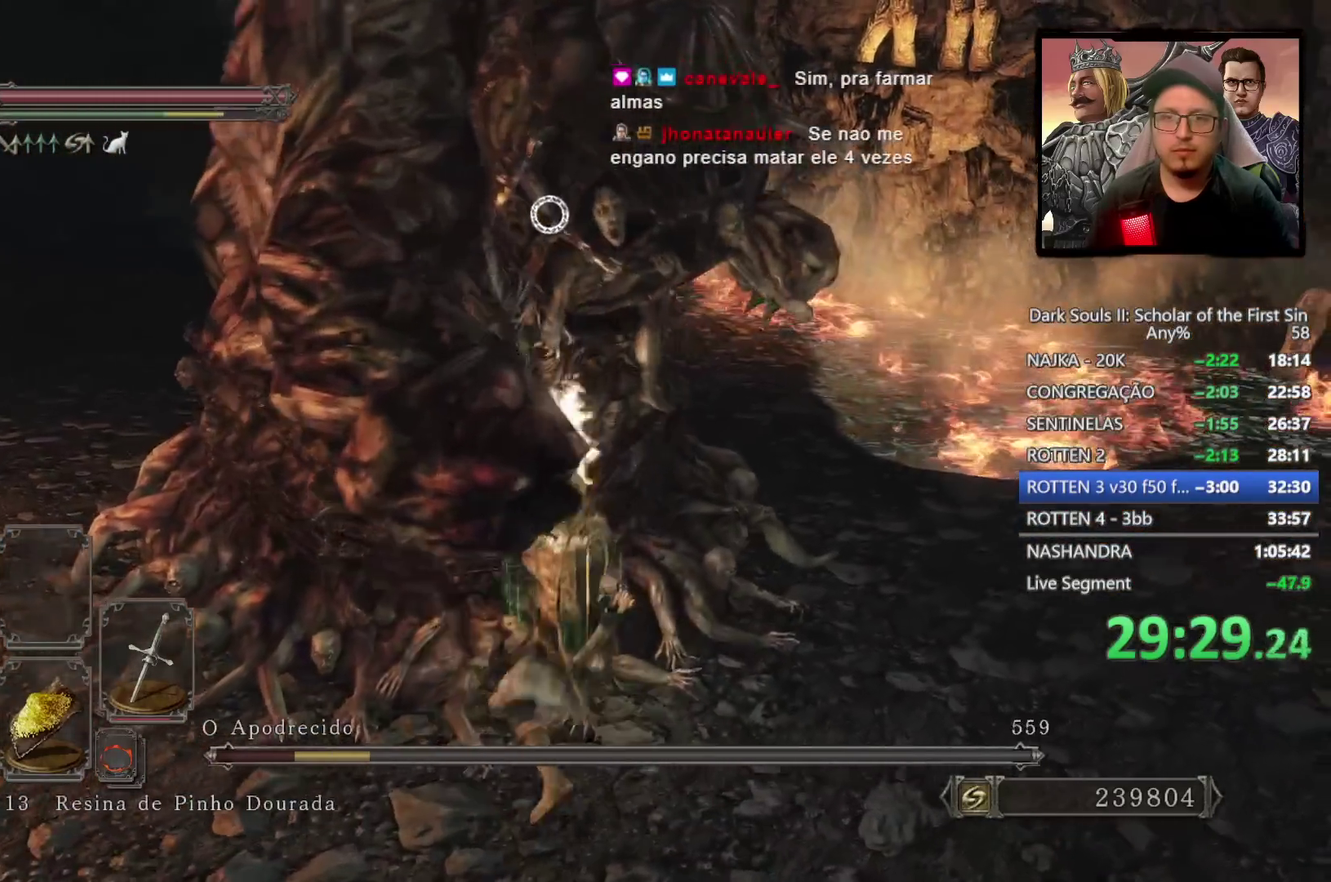
{"buttons": [], "left_stick": "center", "right_stick": "center", "events": [[133, "R1", "down"], [317, "R1", "up"]]}
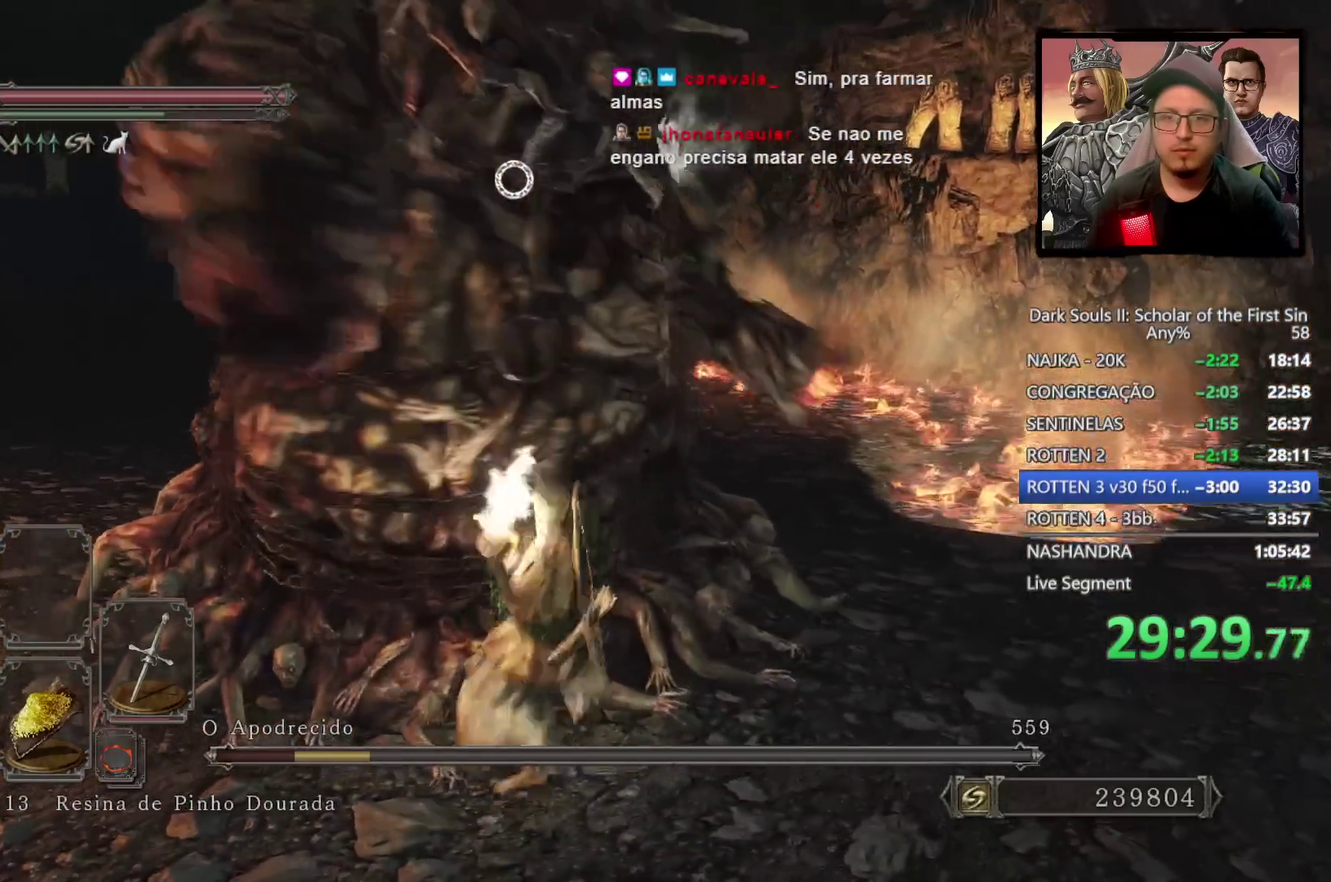
{"buttons": ["R2"], "left_stick": "center", "right_stick": "center", "events": [[267, "R2", "down"]]}
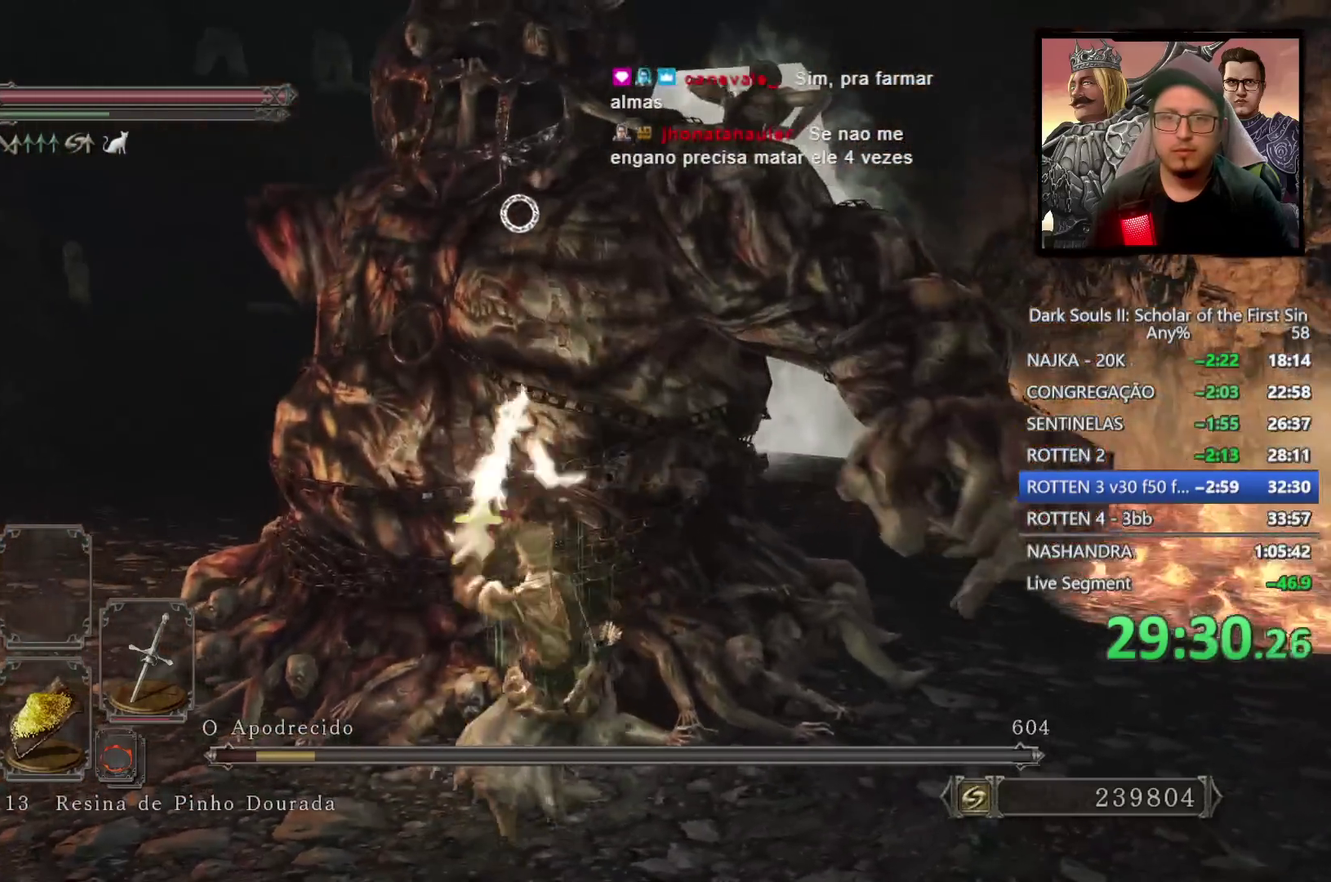
{"buttons": [], "left_stick": "center", "right_stick": "center", "events": [[17, "R2", "up"]]}
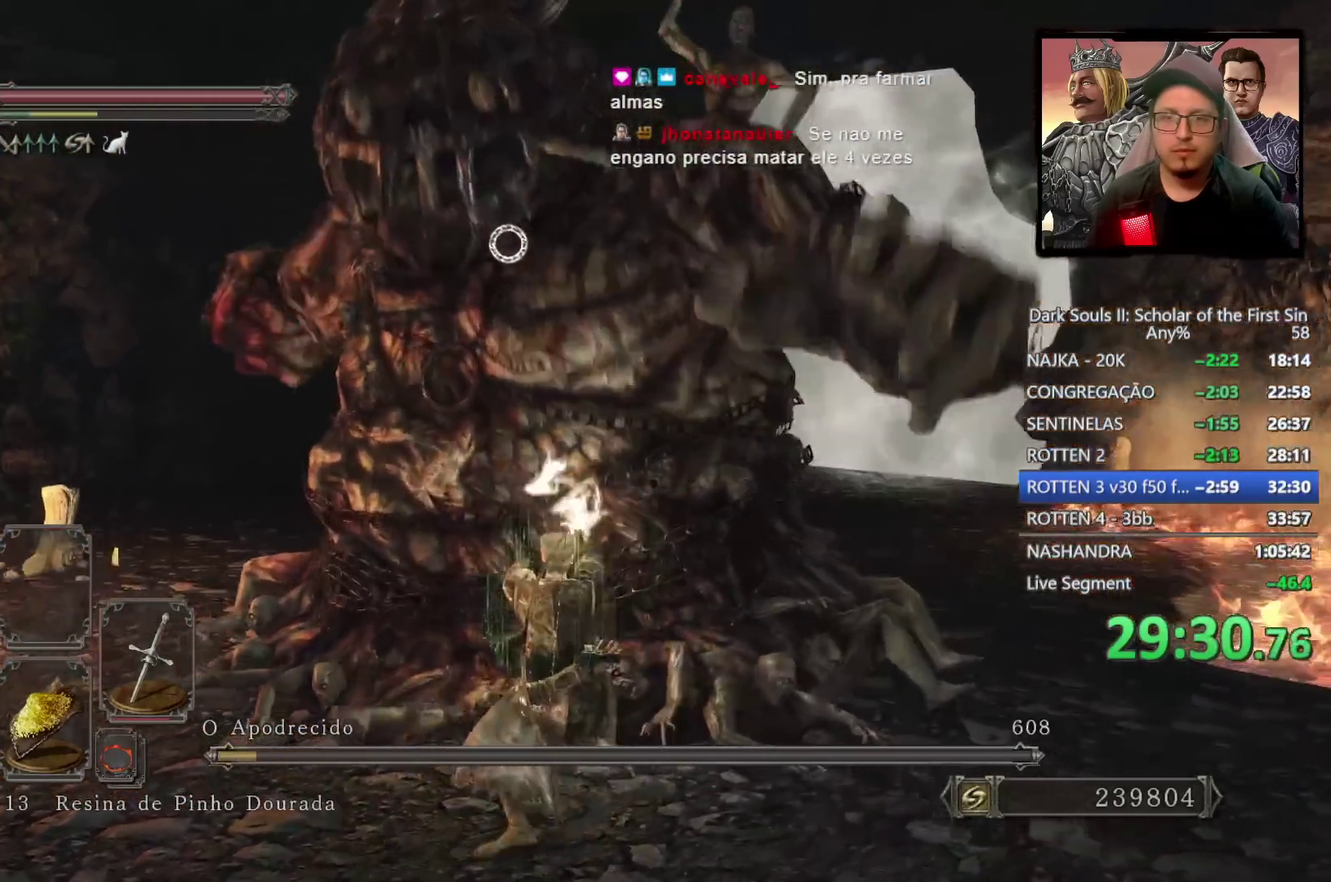
{"buttons": [], "left_stick": "down-left", "right_stick": "center", "events": [[250, "left_stick", "down-left"], [300, "left_stick", "up-right"], [383, "left_stick", "down-left"]]}
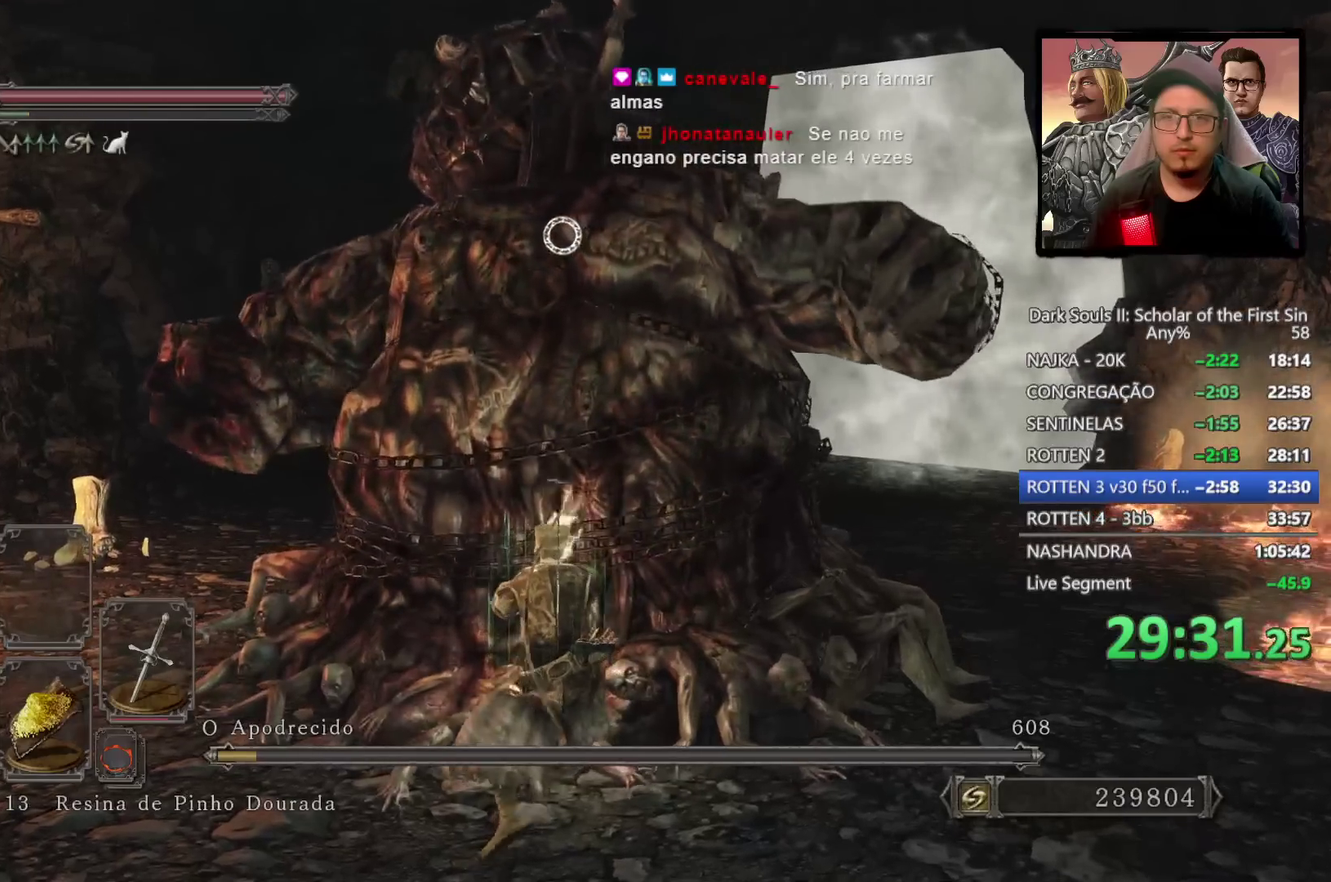
{"buttons": [], "left_stick": "down", "right_stick": "center", "events": [[400, "left_stick", "down"]]}
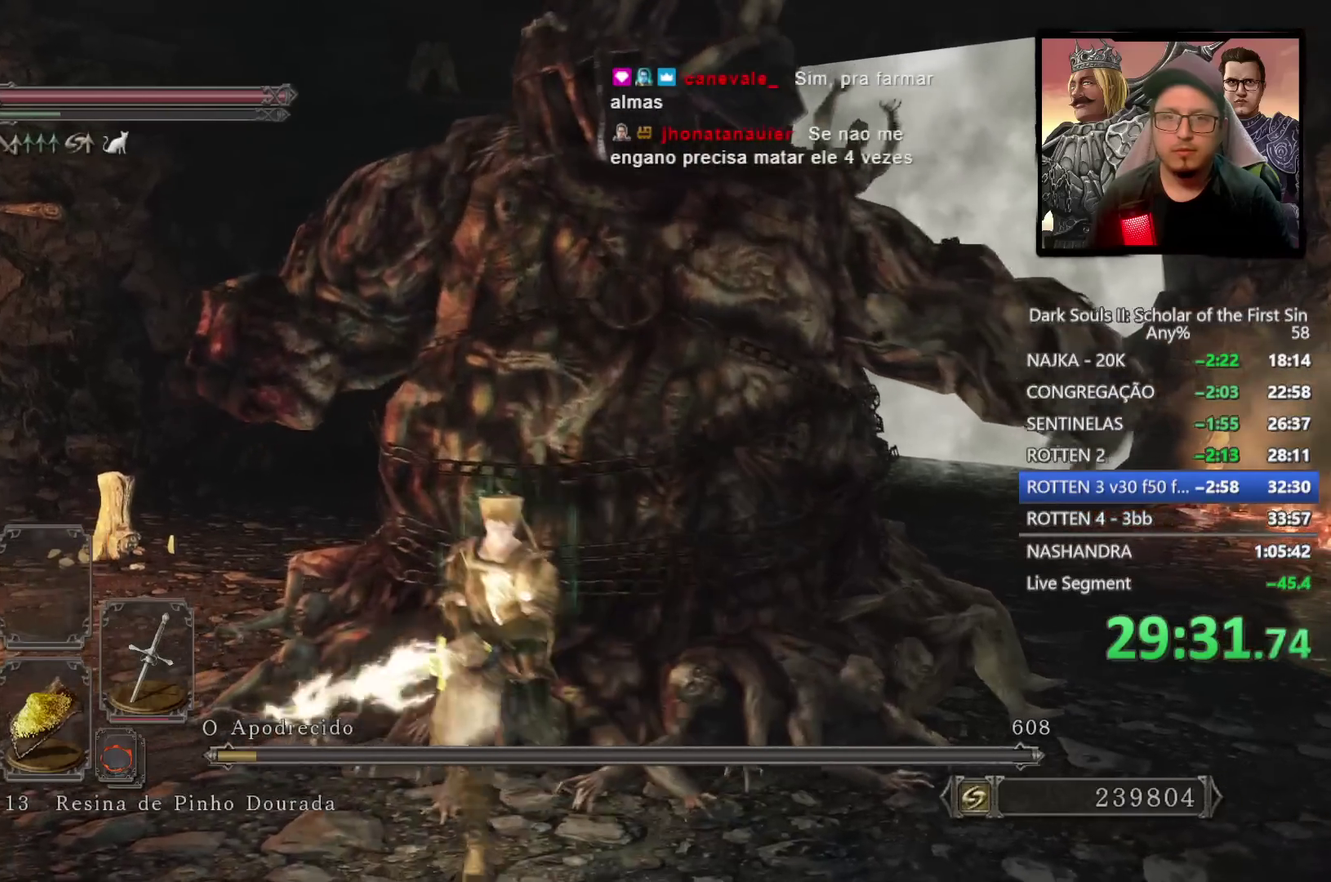
{"buttons": ["DPAD_DOWN"], "left_stick": "center", "right_stick": "center", "events": [[133, "left_stick", "center"], [300, "DPAD_DOWN", "down"], [350, "DPAD_DOWN", "up"], [483, "DPAD_DOWN", "down"]]}
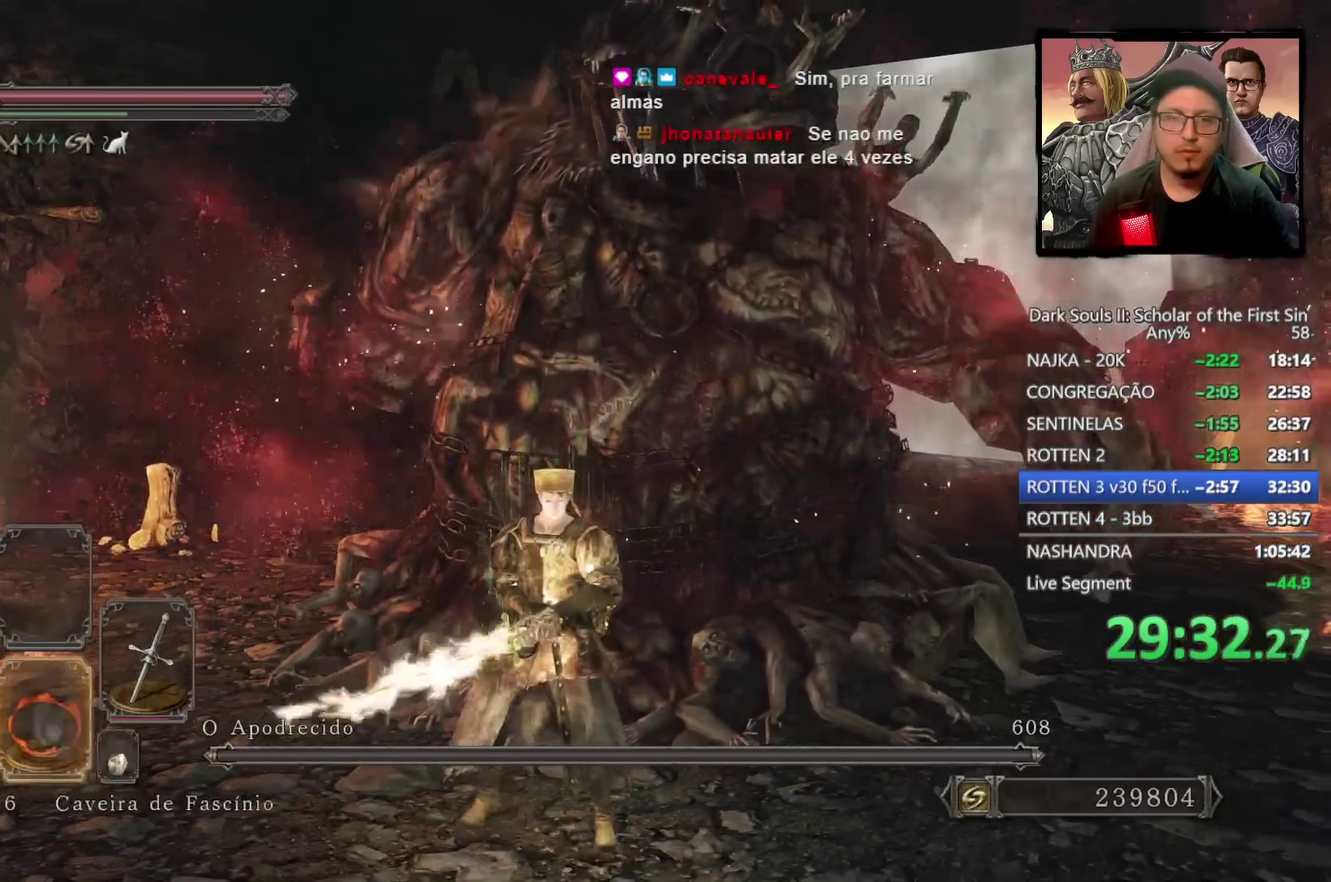
{"buttons": ["DPAD_DOWN"], "left_stick": "center", "right_stick": "center", "events": [[67, "DPAD_DOWN", "up"], [183, "DPAD_DOWN", "down"], [283, "DPAD_DOWN", "up"], [467, "DPAD_DOWN", "down"]]}
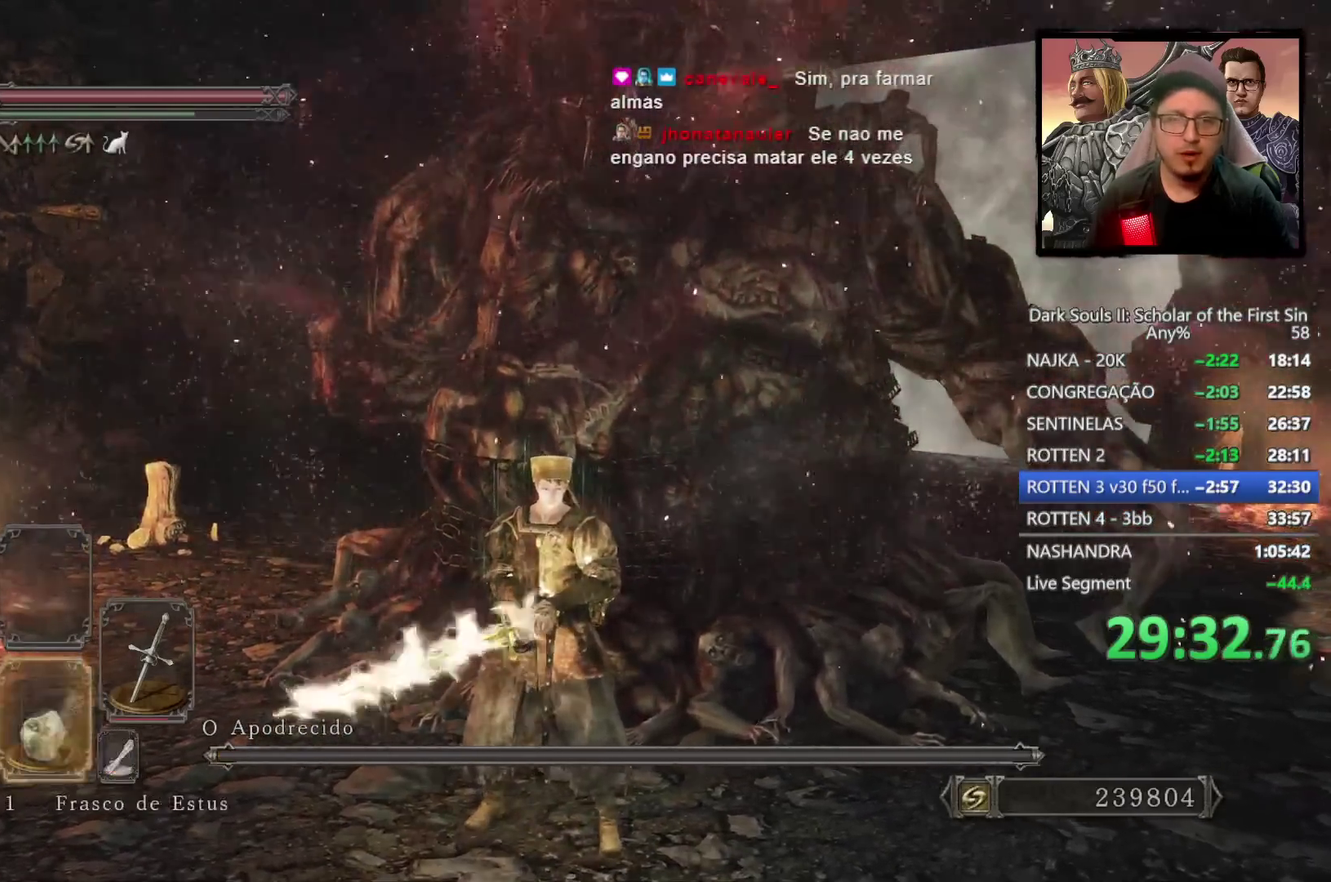
{"buttons": ["SQUARE"], "left_stick": "center", "right_stick": "center", "events": [[50, "DPAD_DOWN", "up"], [183, "DPAD_DOWN", "down"], [283, "DPAD_DOWN", "up"], [450, "SQUARE", "down"]]}
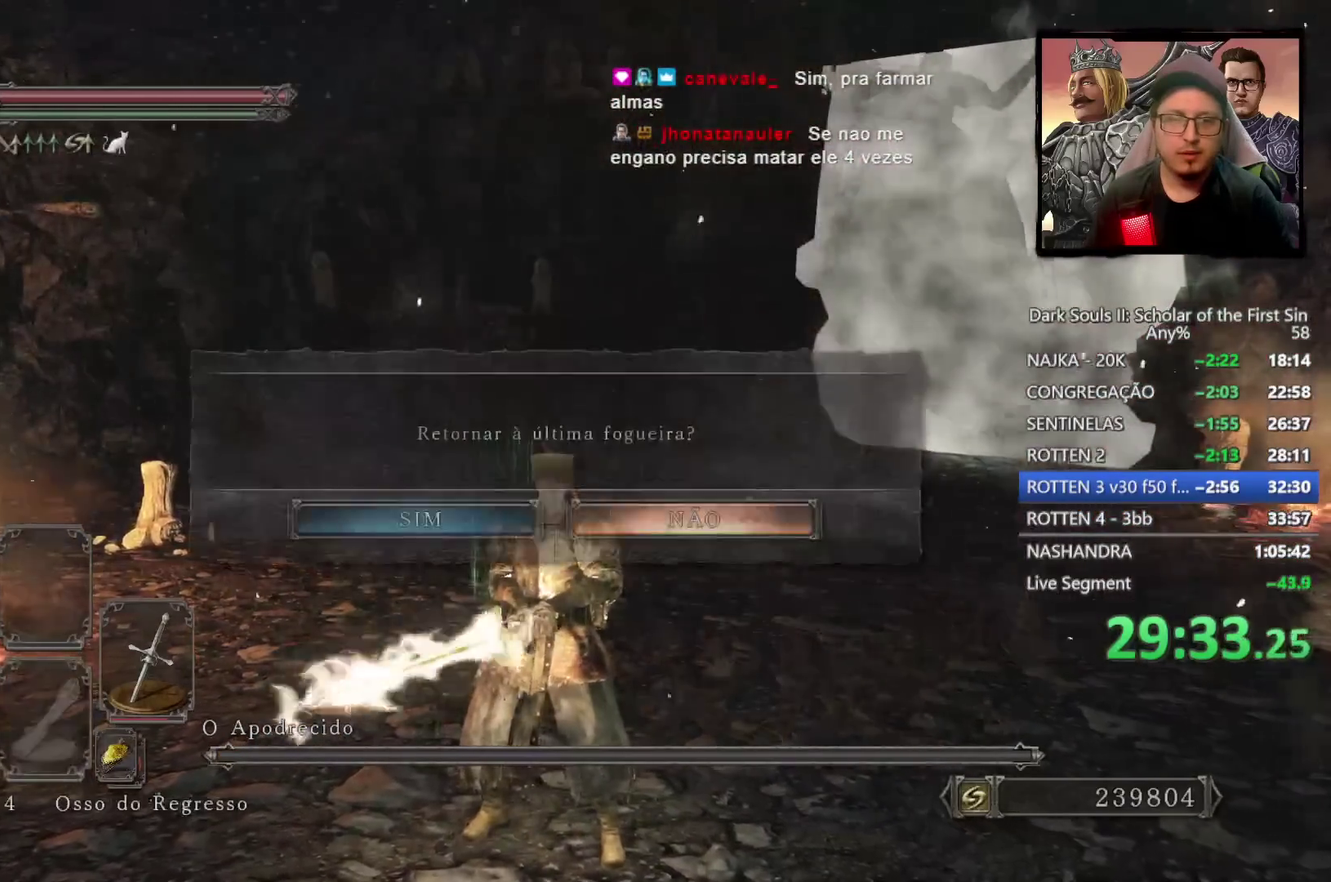
{"buttons": ["CROSS"], "left_stick": "center", "right_stick": "center", "events": [[67, "SQUARE", "up"], [383, "DPAD_LEFT", "down"], [483, "CROSS", "down"], [500, "DPAD_LEFT", "up"]]}
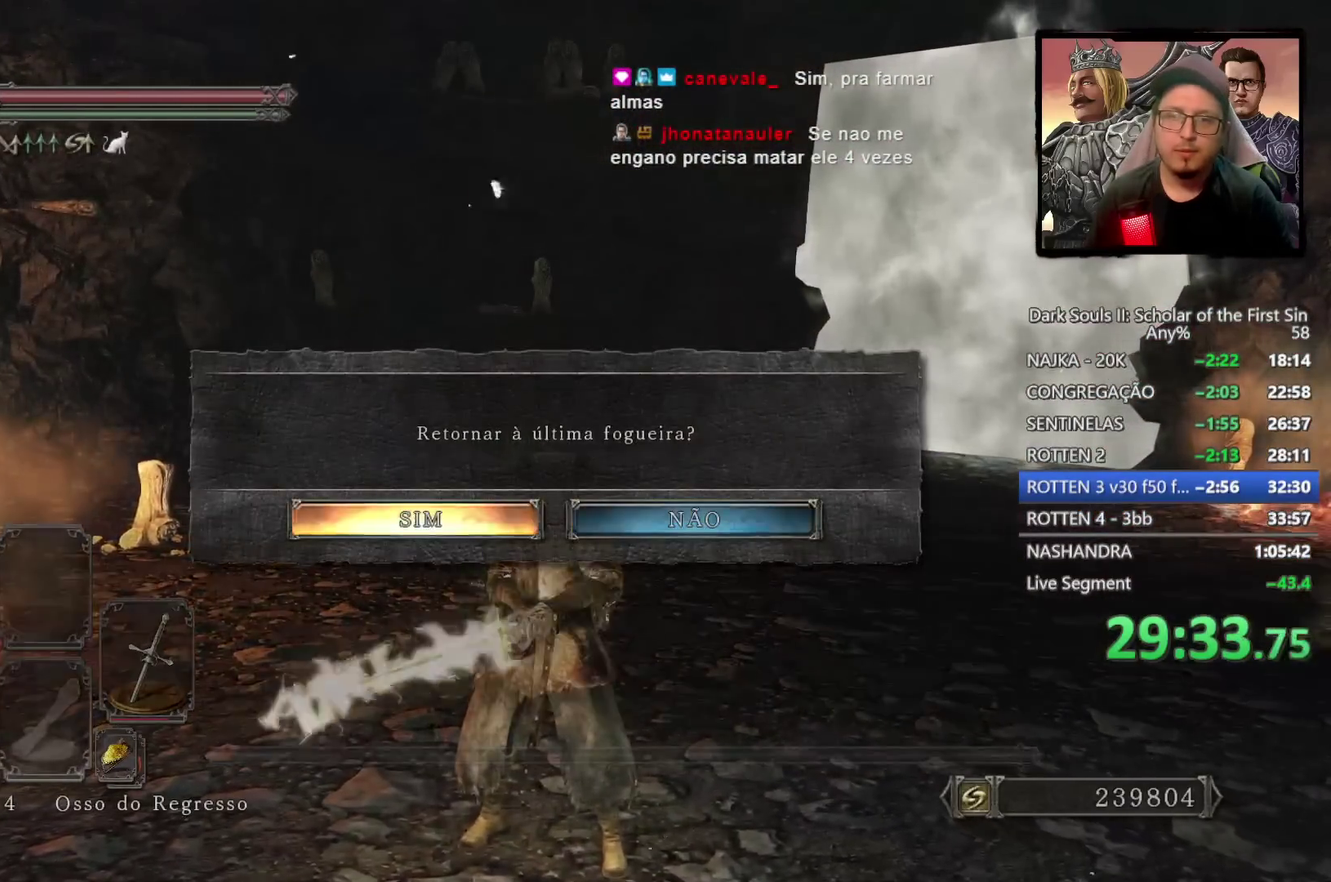
{"buttons": [], "left_stick": "center", "right_stick": "down-right", "events": [[117, "CROSS", "up"], [433, "right_stick", "down-right"]]}
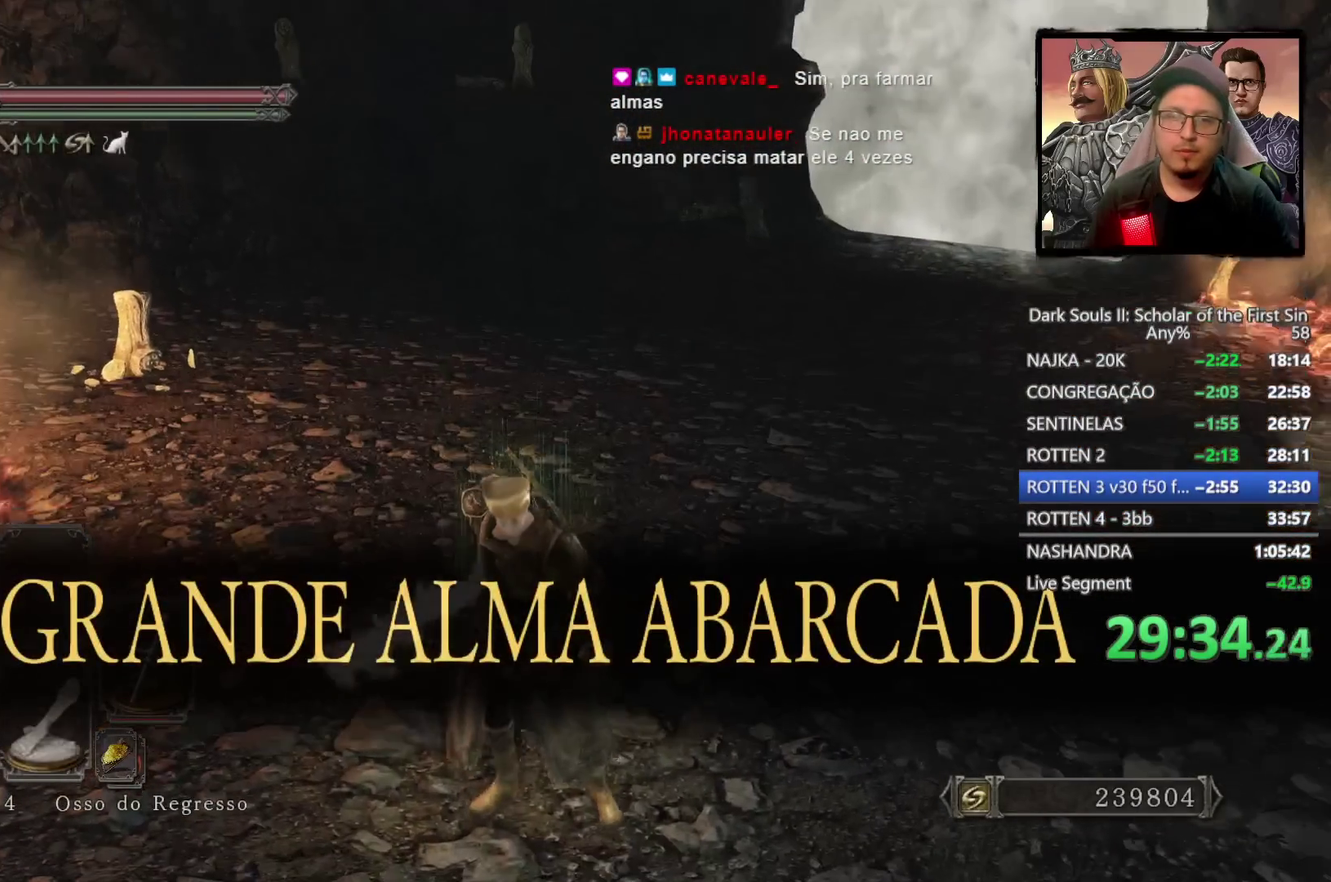
{"buttons": [], "left_stick": "center", "right_stick": "up-right", "events": [[33, "right_stick", "center"], [83, "DPAD_DOWN", "down"], [183, "DPAD_DOWN", "up"], [467, "right_stick", "up-right"]]}
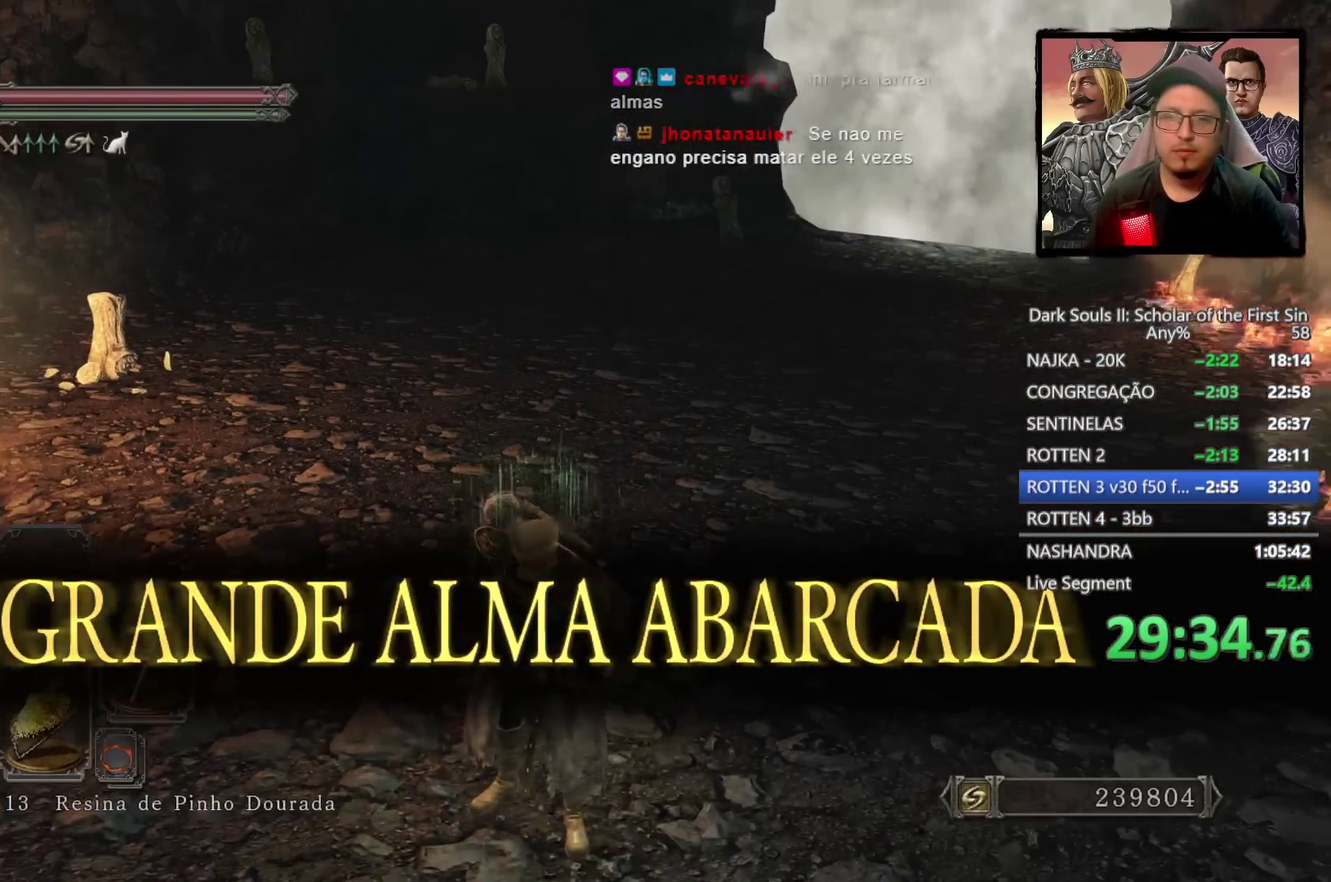
{"buttons": [], "left_stick": "center", "right_stick": "center", "events": [[83, "right_stick", "center"]]}